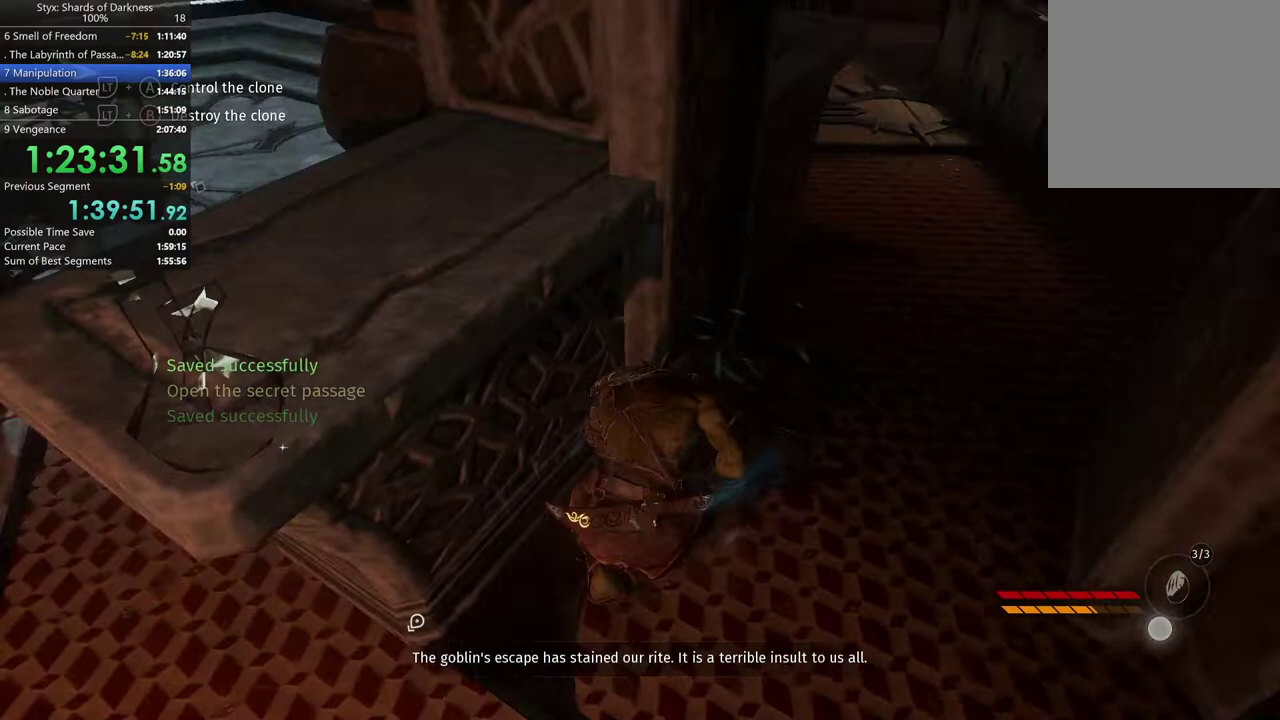
Gameplay with a controller (Xbox layout); each line is a JSON object with the inputs held at the frame after it. "events" lists button and stick changes between this image and that frame as [ms after this image, input, new state], when the widget could be followed in between. Not read: L2 R2.
{"buttons": [], "left_stick": "right", "right_stick": "left", "events": [[67, "left_stick", "up-right"], [67, "right_stick", "center"], [167, "left_stick", "right"], [167, "right_stick", "left"]]}
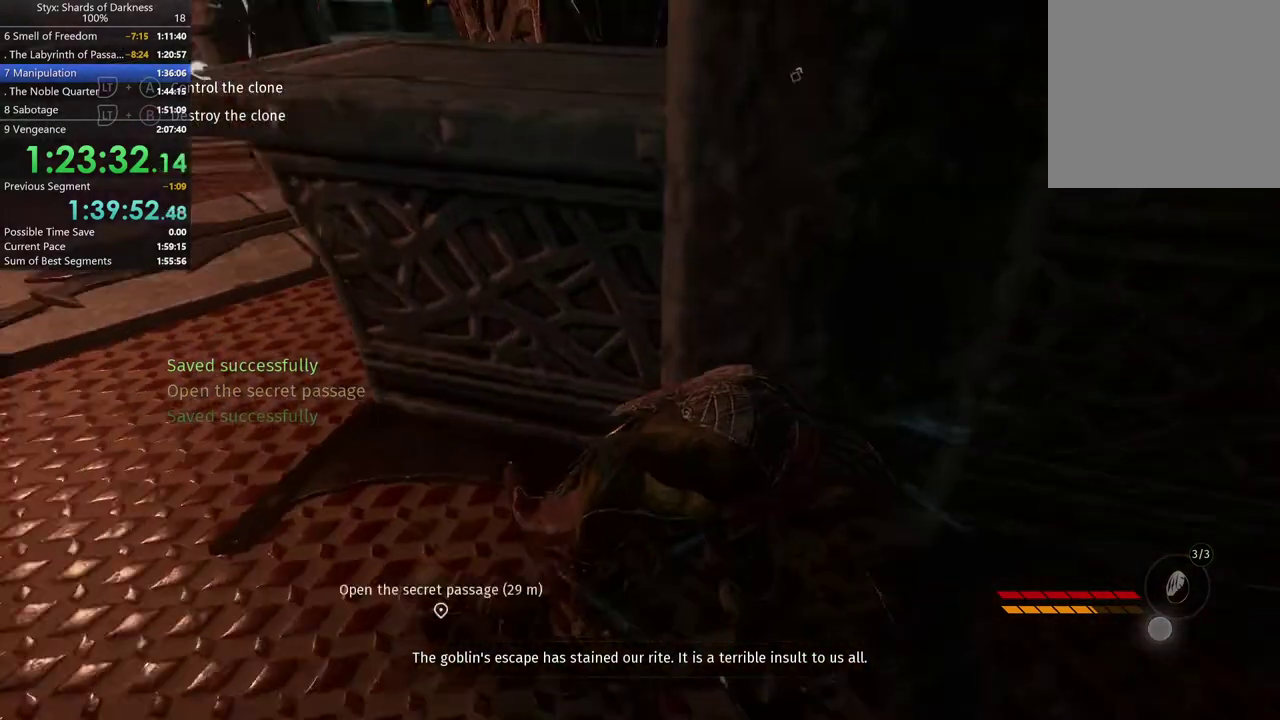
{"buttons": [], "left_stick": "down", "right_stick": "center", "events": [[200, "left_stick", "down-right"], [200, "right_stick", "center"], [433, "left_stick", "down"]]}
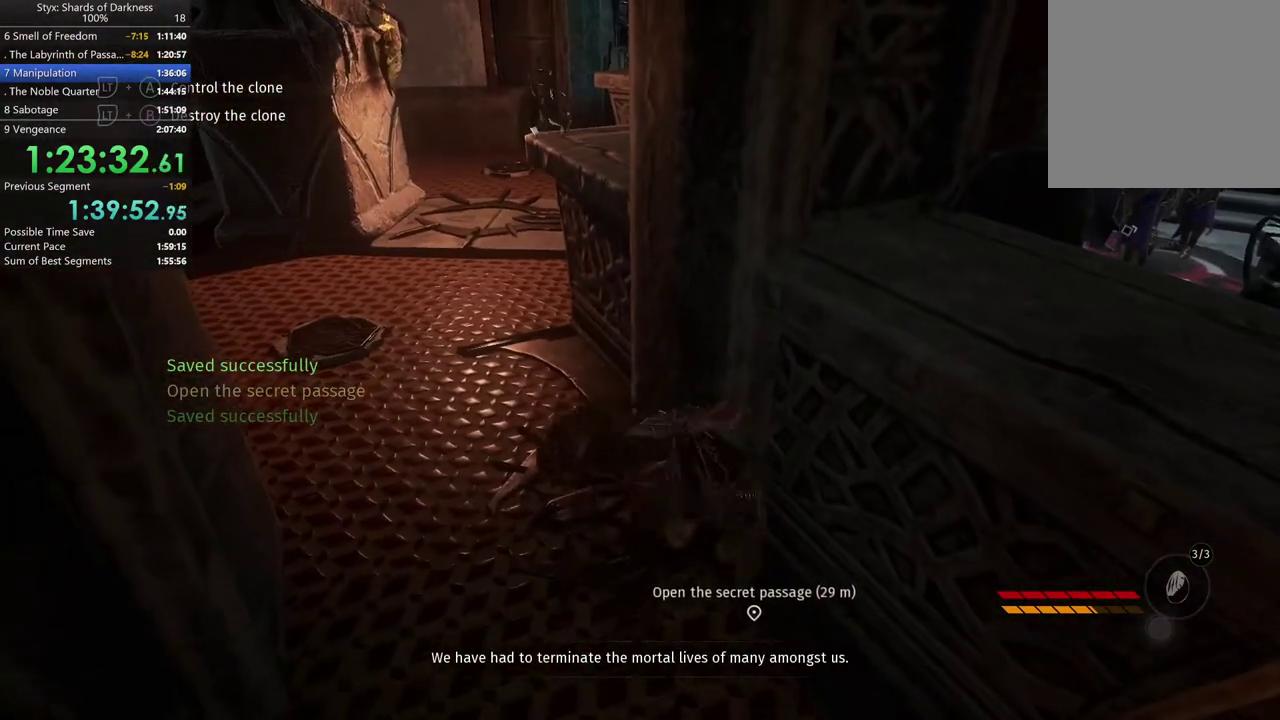
{"buttons": [], "left_stick": "down", "right_stick": "center", "events": [[67, "left_stick", "down-left"], [233, "left_stick", "down"], [300, "right_stick", "up"], [467, "right_stick", "center"]]}
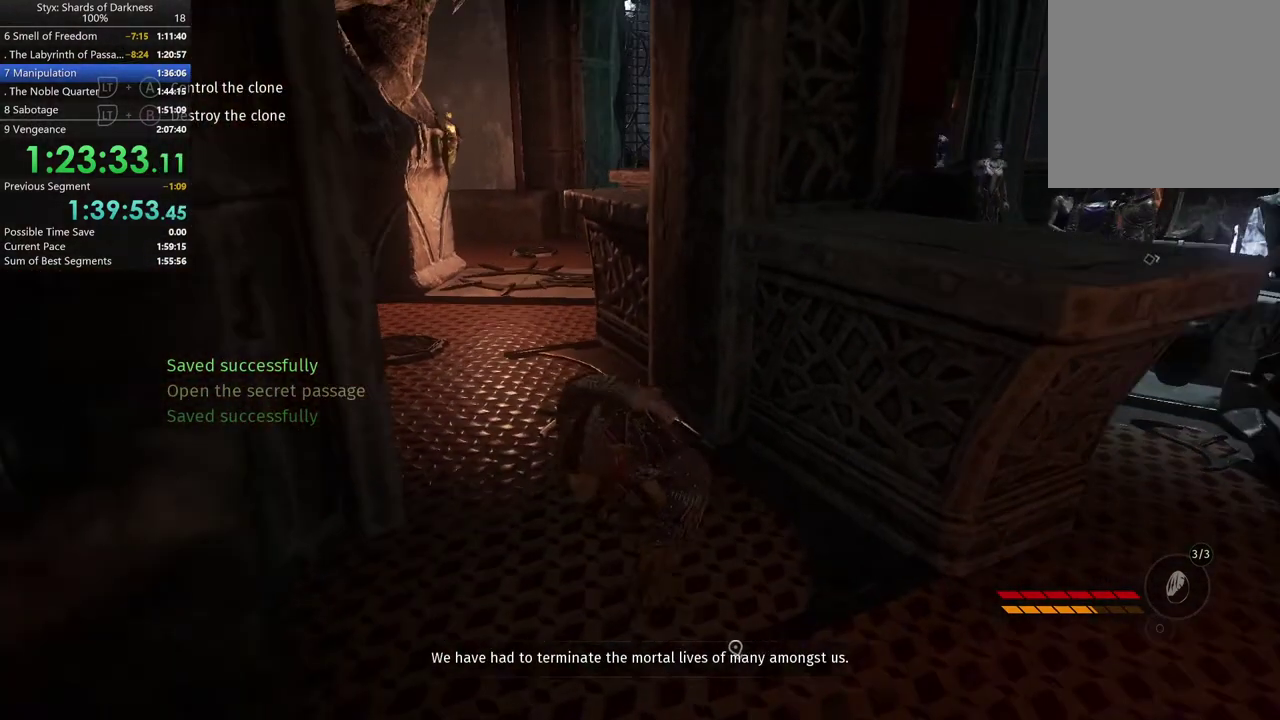
{"buttons": [], "left_stick": "center", "right_stick": "center", "events": [[100, "left_stick", "center"]]}
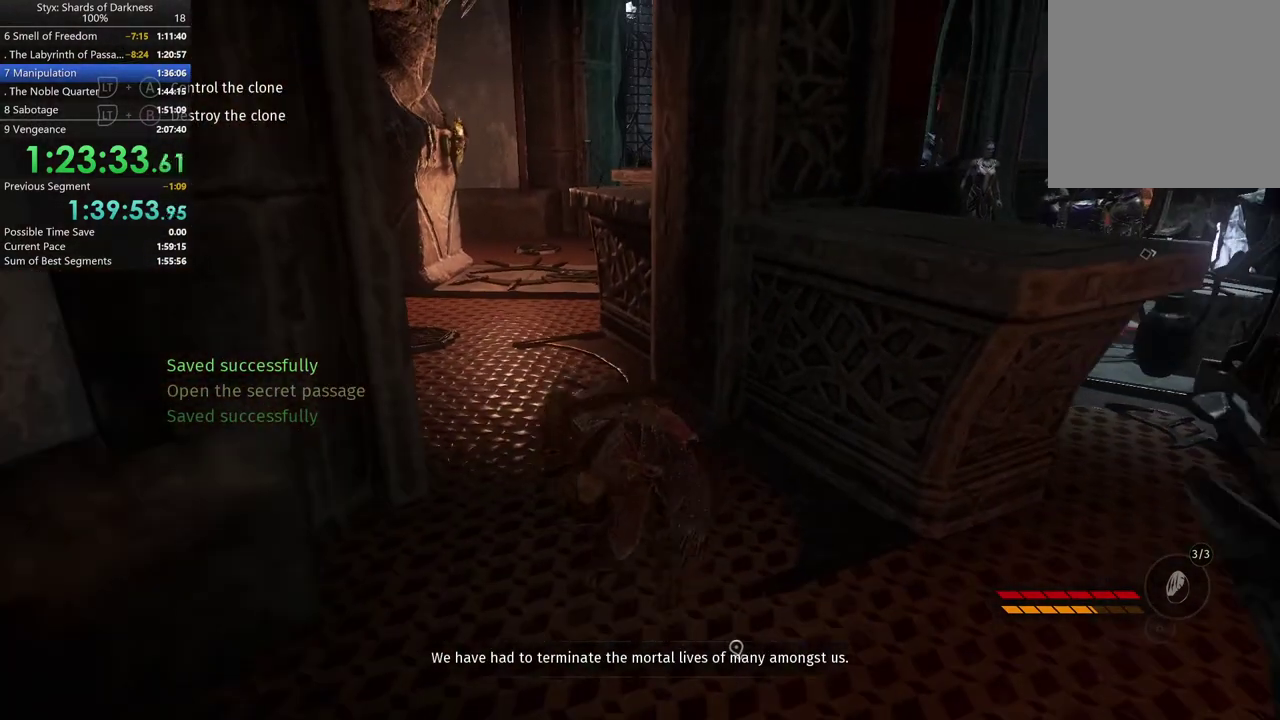
{"buttons": ["L1"], "left_stick": "down-left", "right_stick": "center", "events": [[33, "DPAD_RIGHT", "down"], [100, "right_stick", "left"], [167, "DPAD_RIGHT", "up"], [167, "right_stick", "center"], [500, "L1", "down"], [500, "left_stick", "down-left"]]}
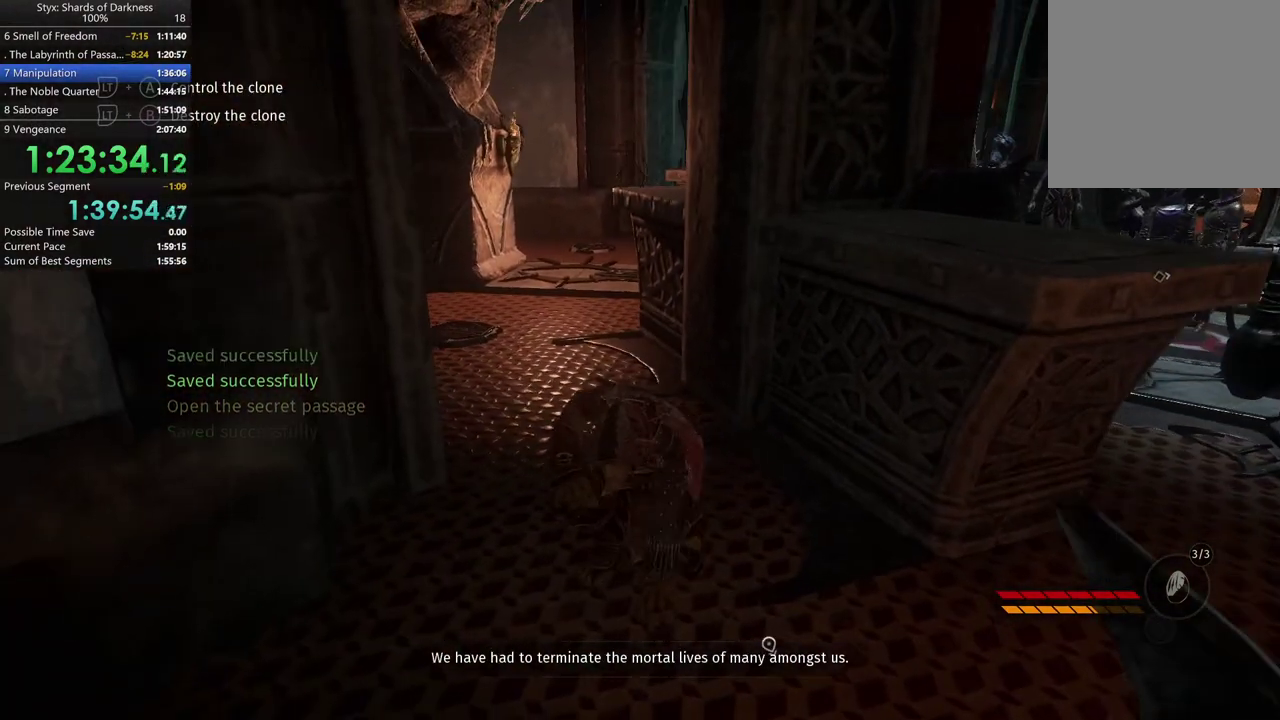
{"buttons": ["L1"], "left_stick": "center", "right_stick": "center", "events": [[133, "left_stick", "center"], [333, "left_stick", "down"], [500, "left_stick", "center"]]}
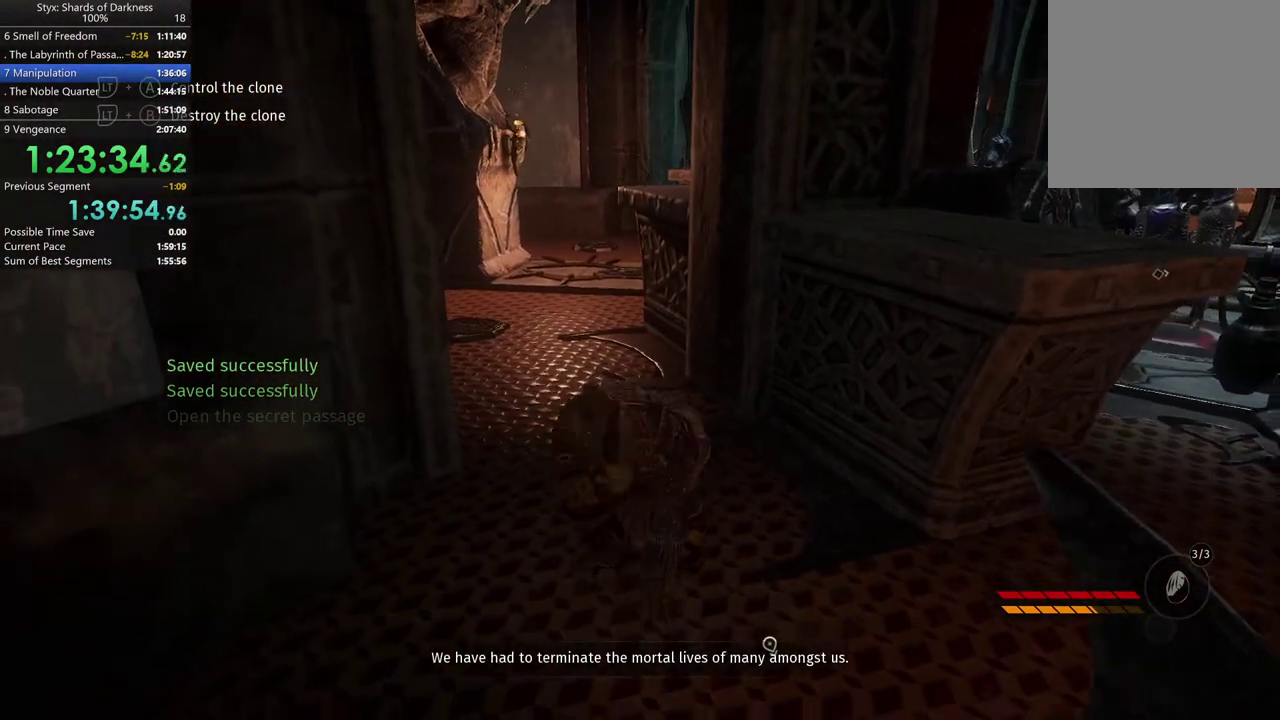
{"buttons": [], "left_stick": "center", "right_stick": "center", "events": [[300, "L1", "up"]]}
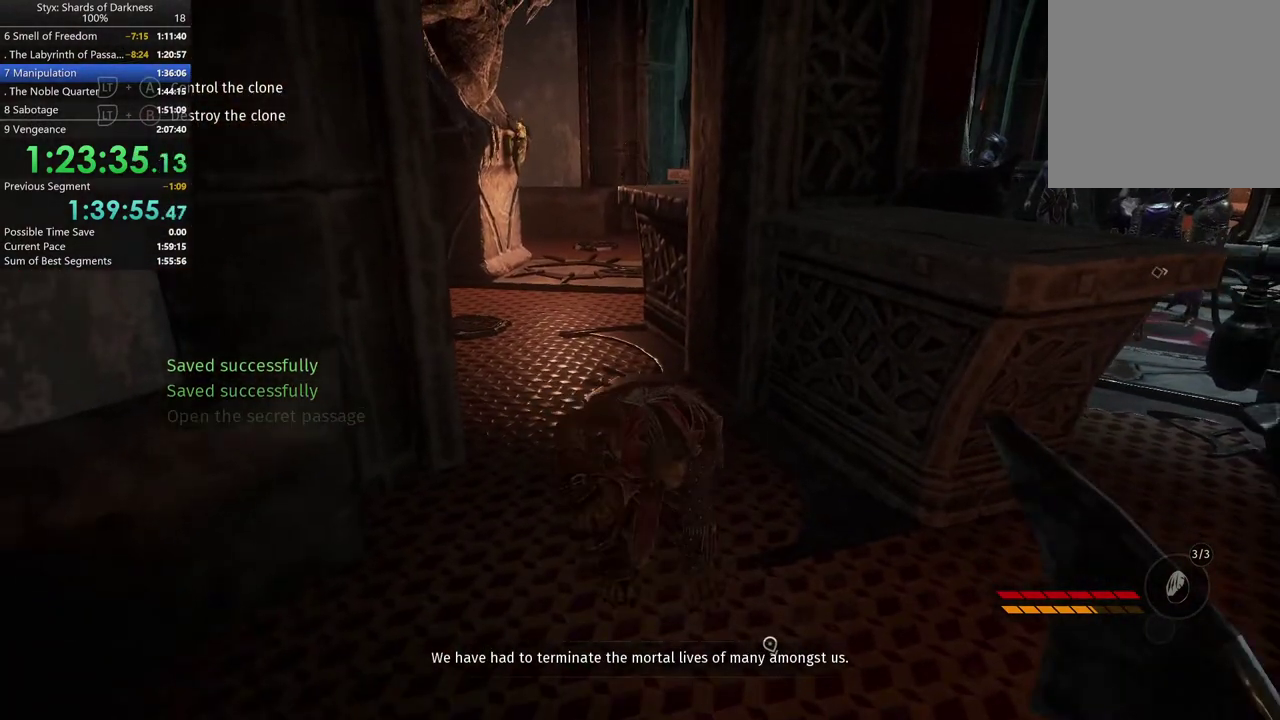
{"buttons": ["DPAD_DOWN"], "left_stick": "center", "right_stick": "left", "events": [[200, "DPAD_DOWN", "down"], [367, "right_stick", "left"]]}
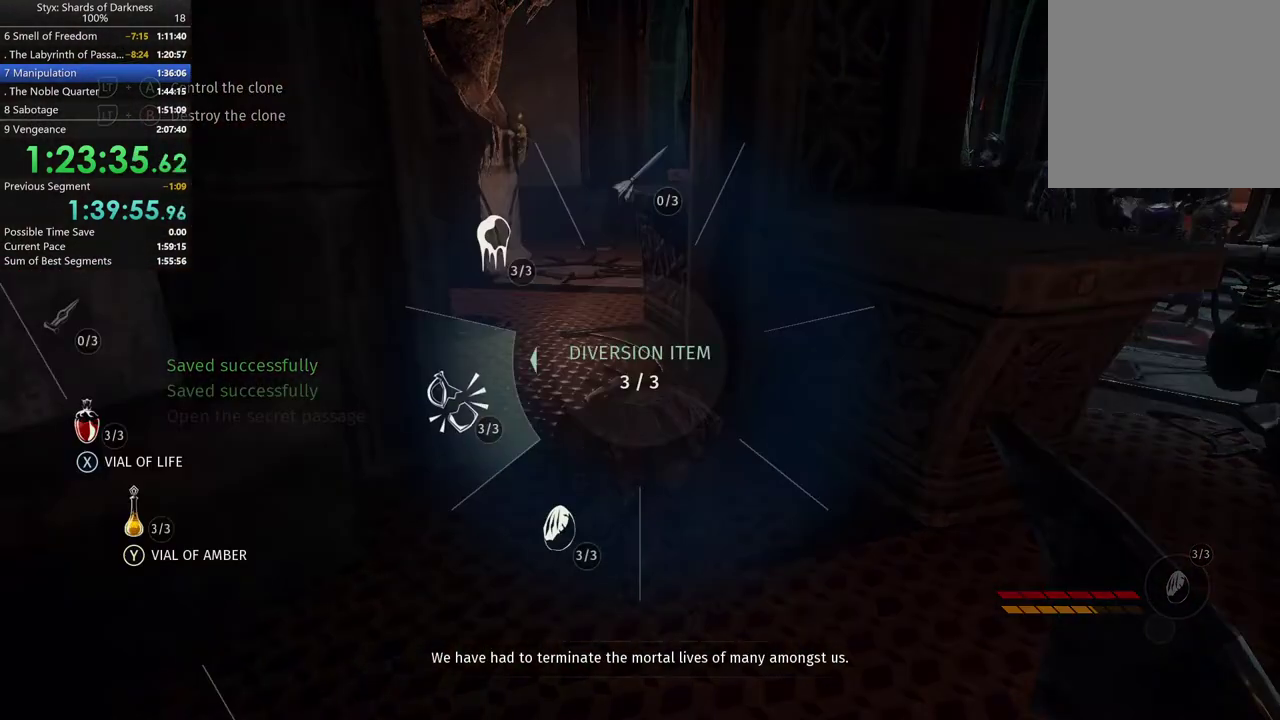
{"buttons": ["DPAD_RIGHT"], "left_stick": "center", "right_stick": "center", "events": [[233, "DPAD_DOWN", "up"], [300, "right_stick", "center"], [500, "DPAD_RIGHT", "down"]]}
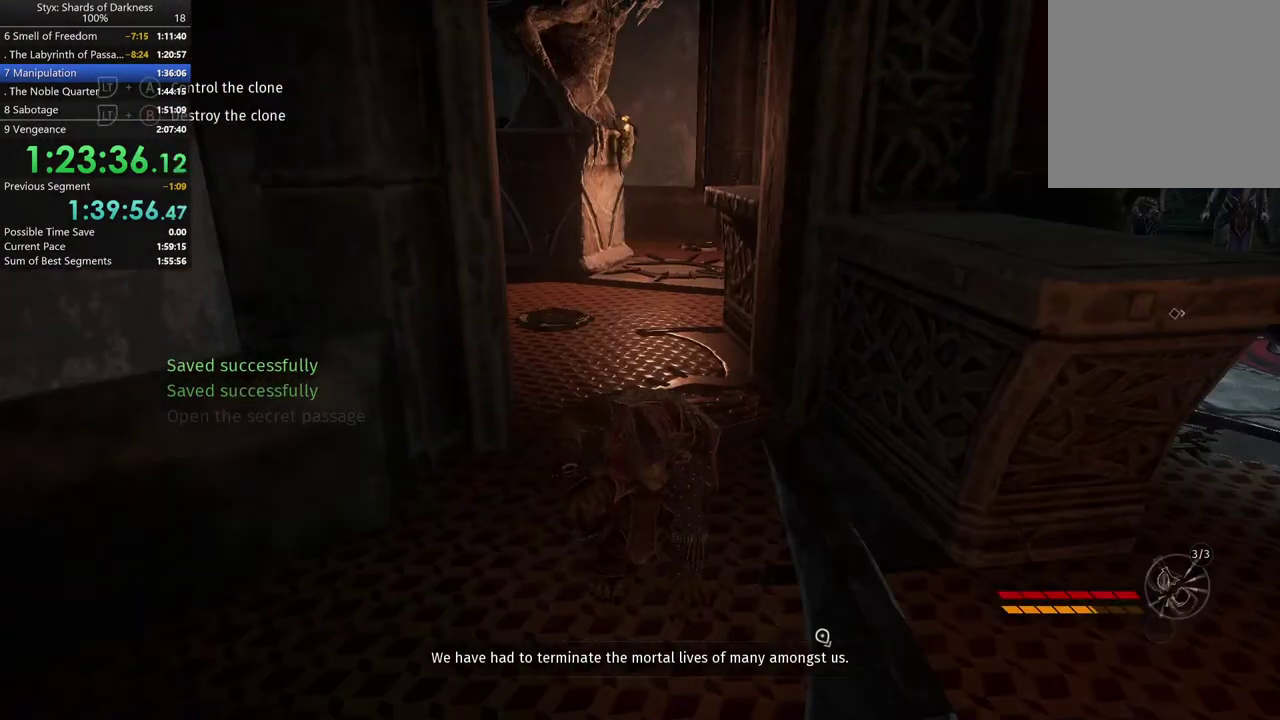
{"buttons": ["L1"], "left_stick": "center", "right_stick": "center", "events": [[133, "DPAD_RIGHT", "up"], [333, "L1", "down"]]}
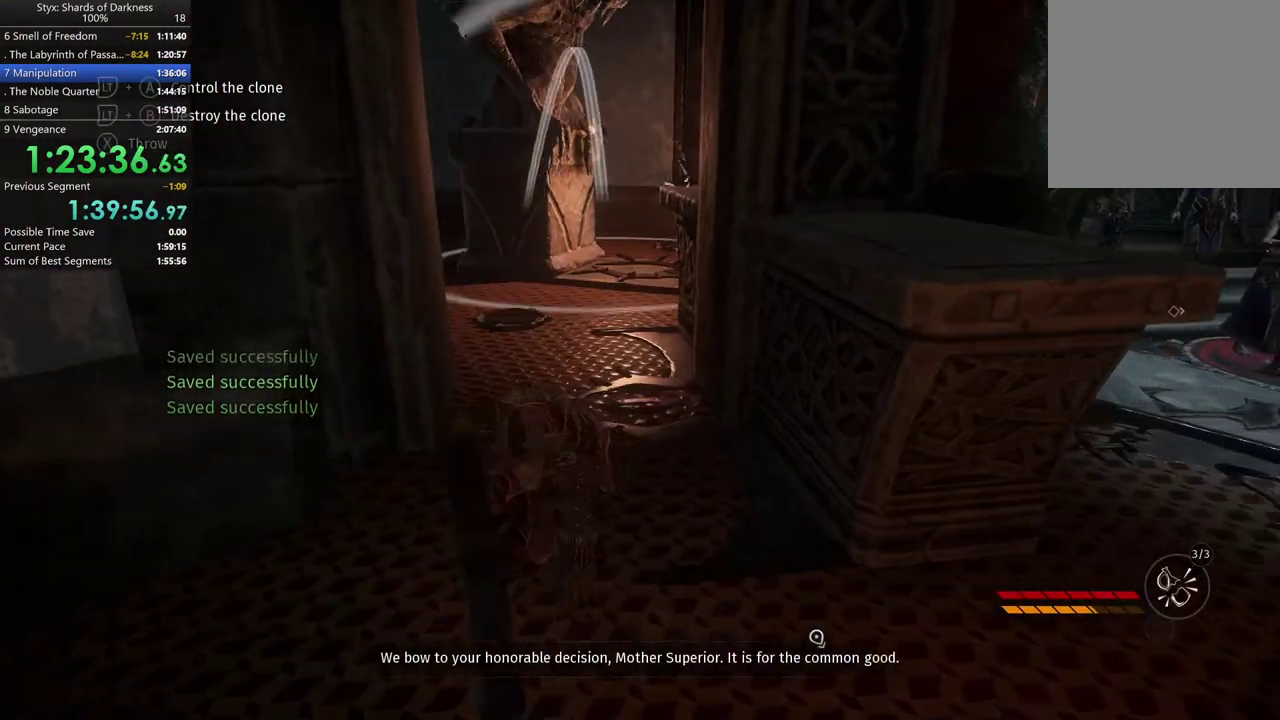
{"buttons": ["L1"], "left_stick": "center", "right_stick": "center", "events": [[200, "right_stick", "right"], [300, "right_stick", "center"]]}
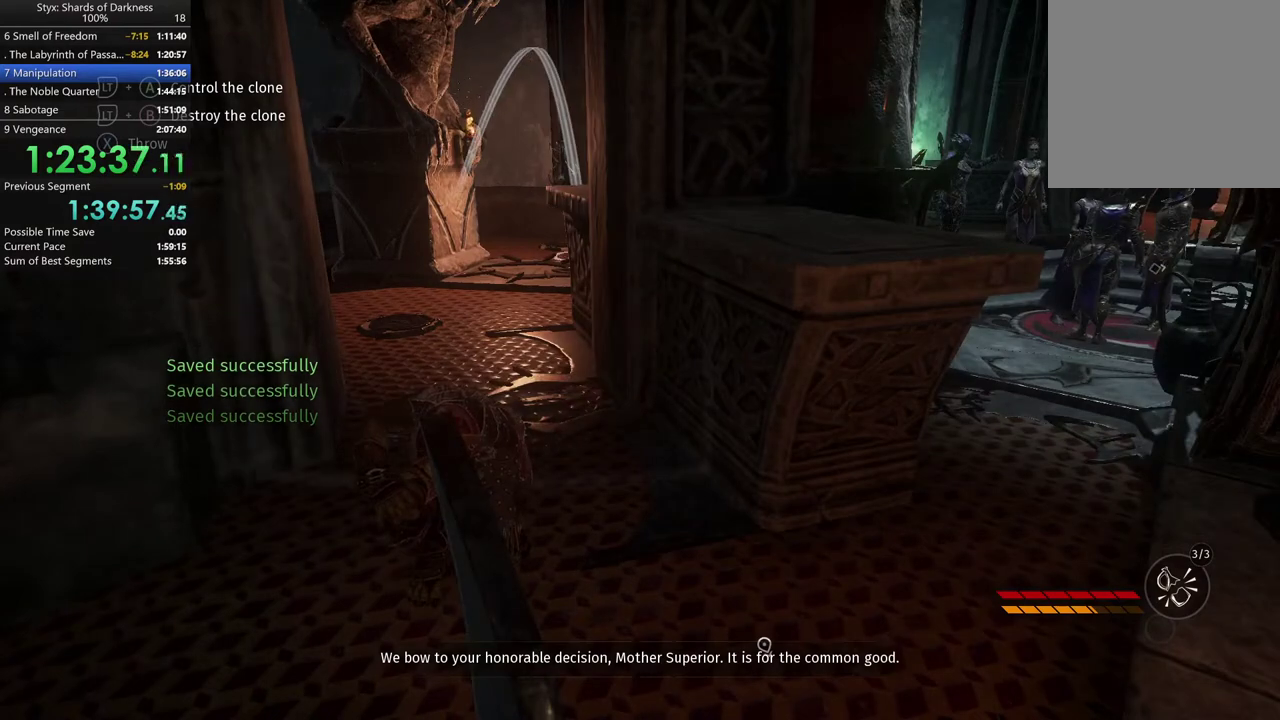
{"buttons": ["L1"], "left_stick": "center", "right_stick": "center", "events": [[267, "right_stick", "down"], [333, "right_stick", "center"]]}
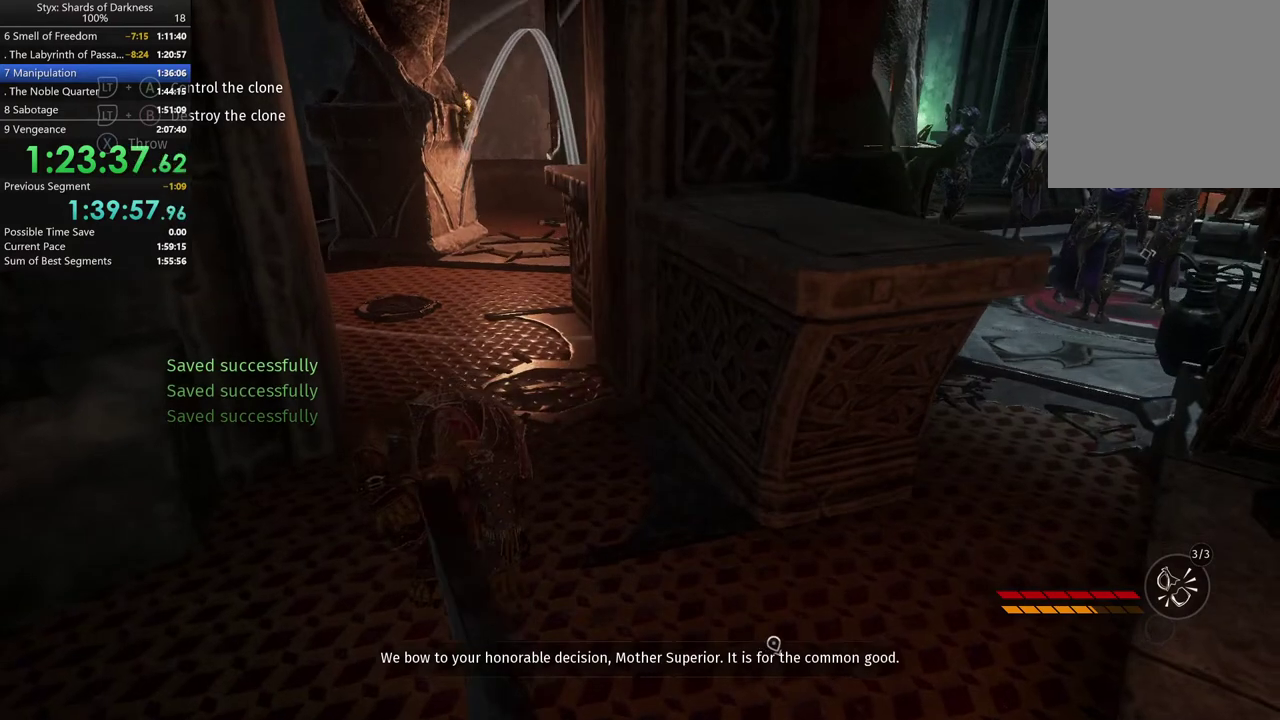
{"buttons": ["L1"], "left_stick": "center", "right_stick": "center", "events": []}
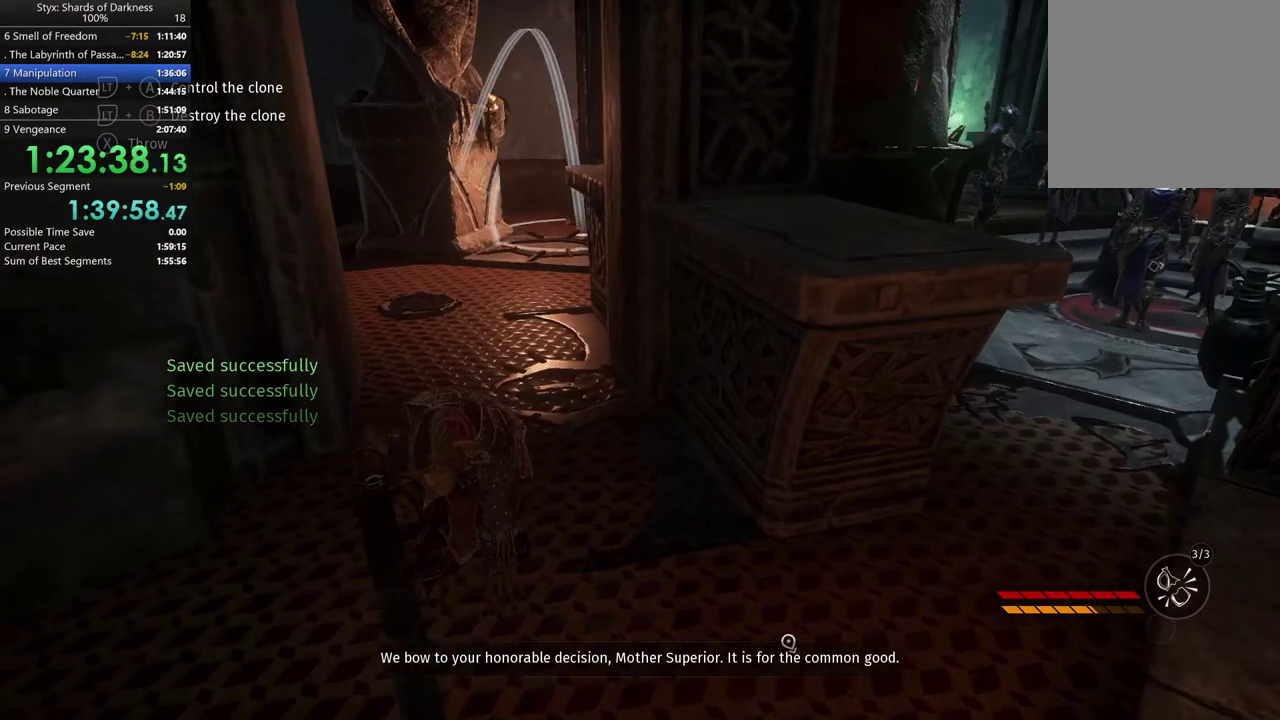
{"buttons": ["L1"], "left_stick": "center", "right_stick": "center", "events": [[167, "right_stick", "down"], [267, "right_stick", "center"]]}
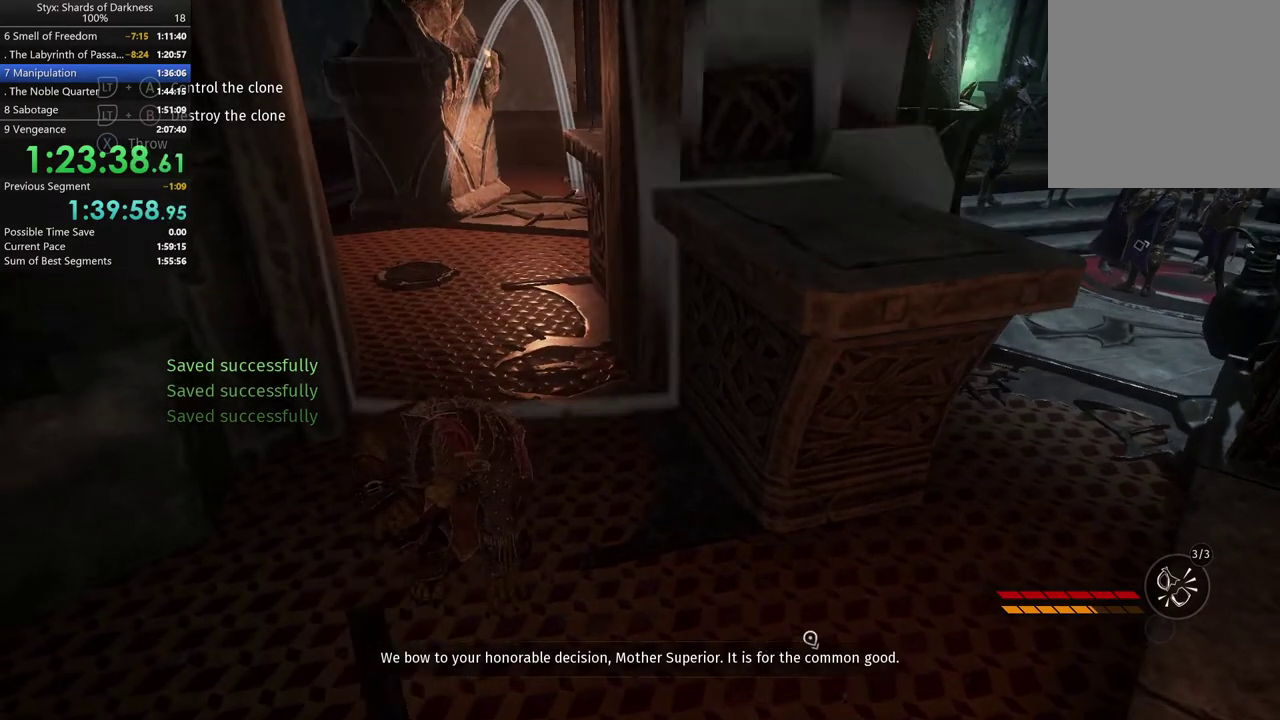
{"buttons": ["L1"], "left_stick": "center", "right_stick": "center", "events": []}
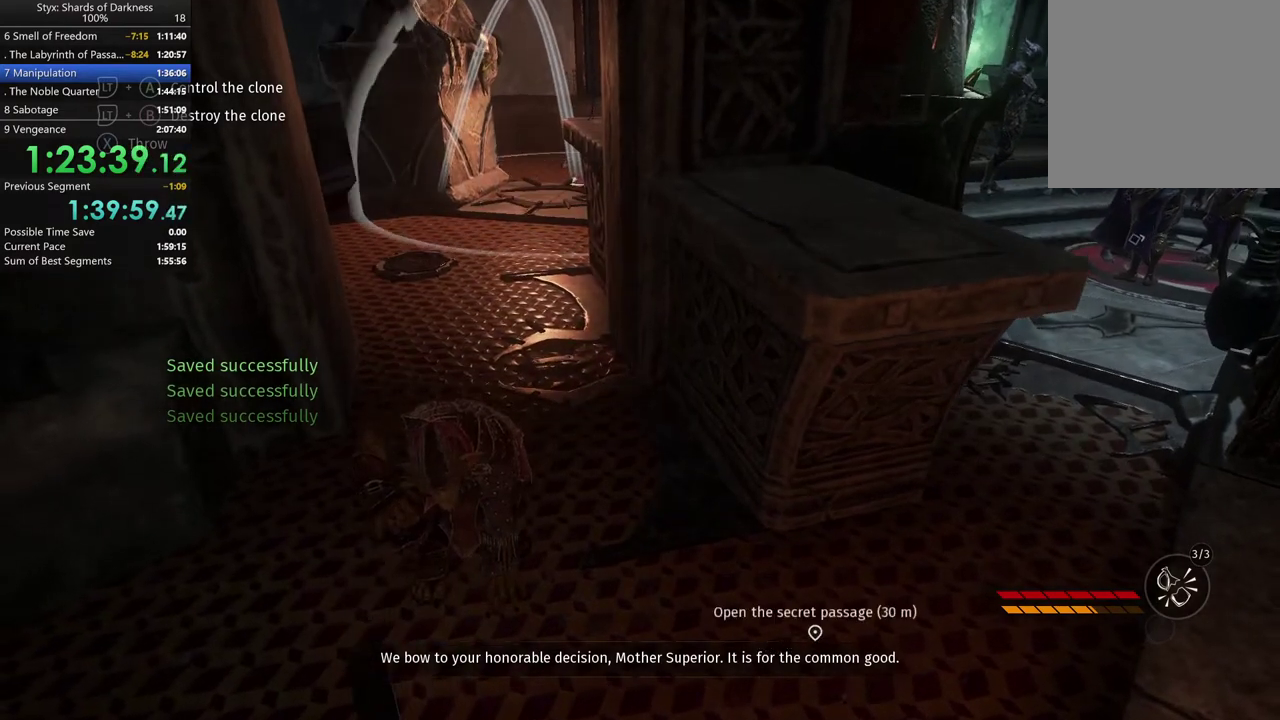
{"buttons": ["L1"], "left_stick": "center", "right_stick": "center", "events": []}
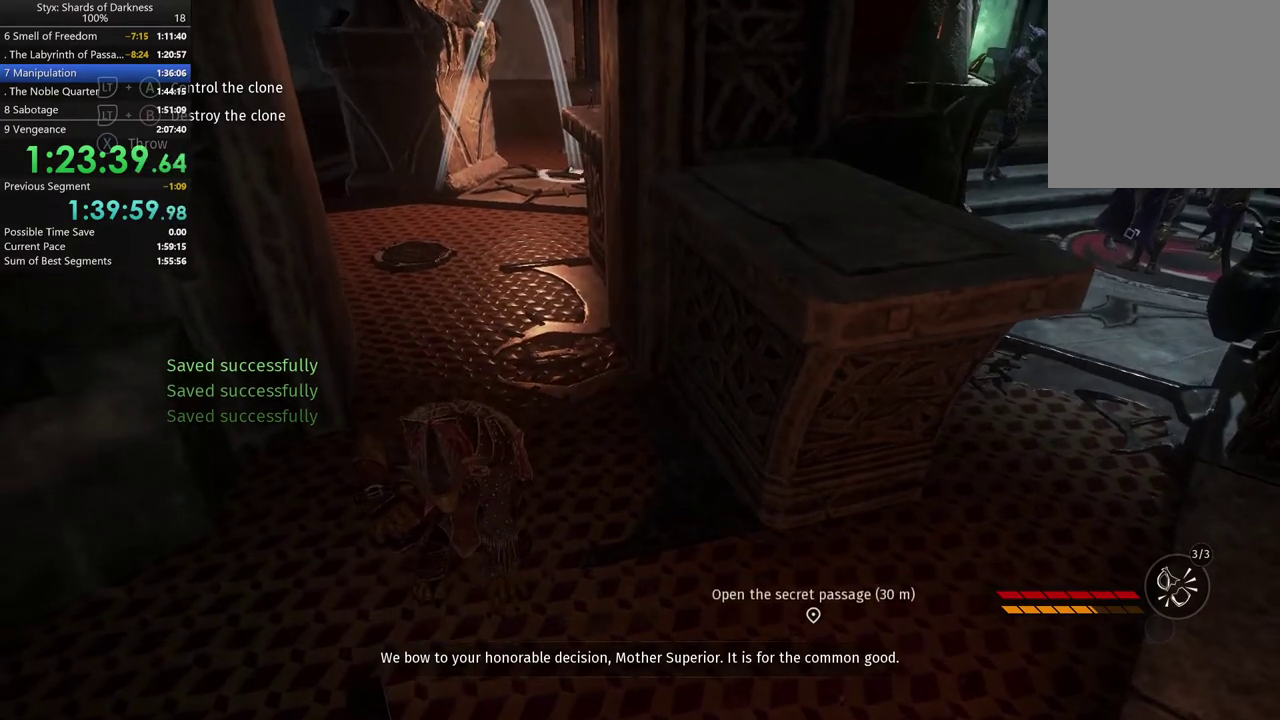
{"buttons": ["L1"], "left_stick": "center", "right_stick": "center", "events": [[300, "right_stick", "down"], [367, "right_stick", "center"]]}
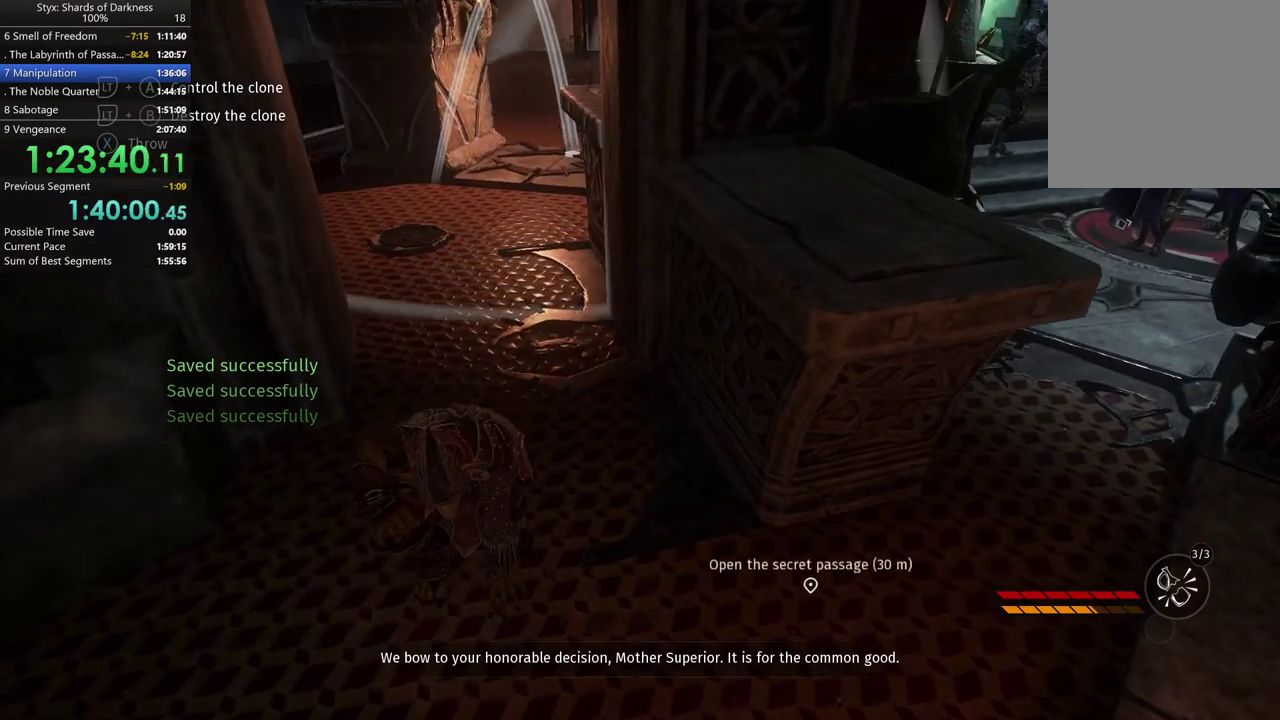
{"buttons": ["L1"], "left_stick": "center", "right_stick": "center", "events": [[167, "right_stick", "down"], [233, "right_stick", "center"]]}
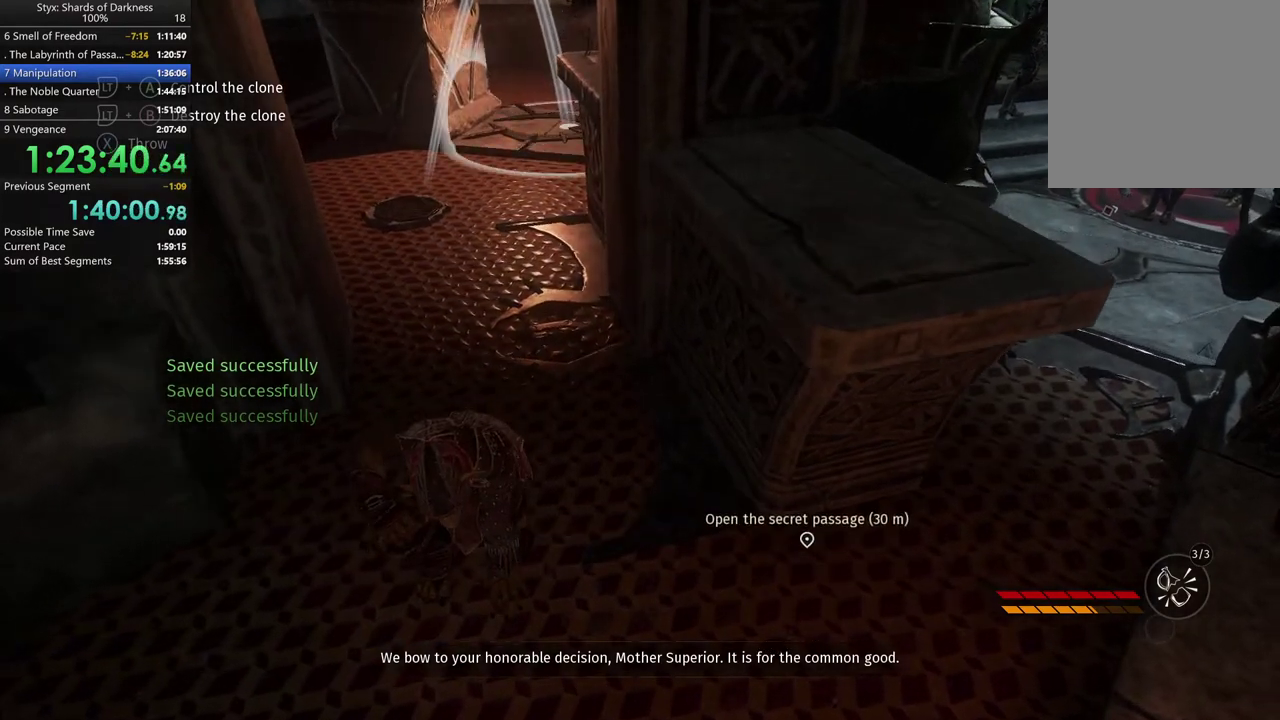
{"buttons": ["L1"], "left_stick": "center", "right_stick": "center", "events": [[300, "X", "down"], [433, "X", "up"]]}
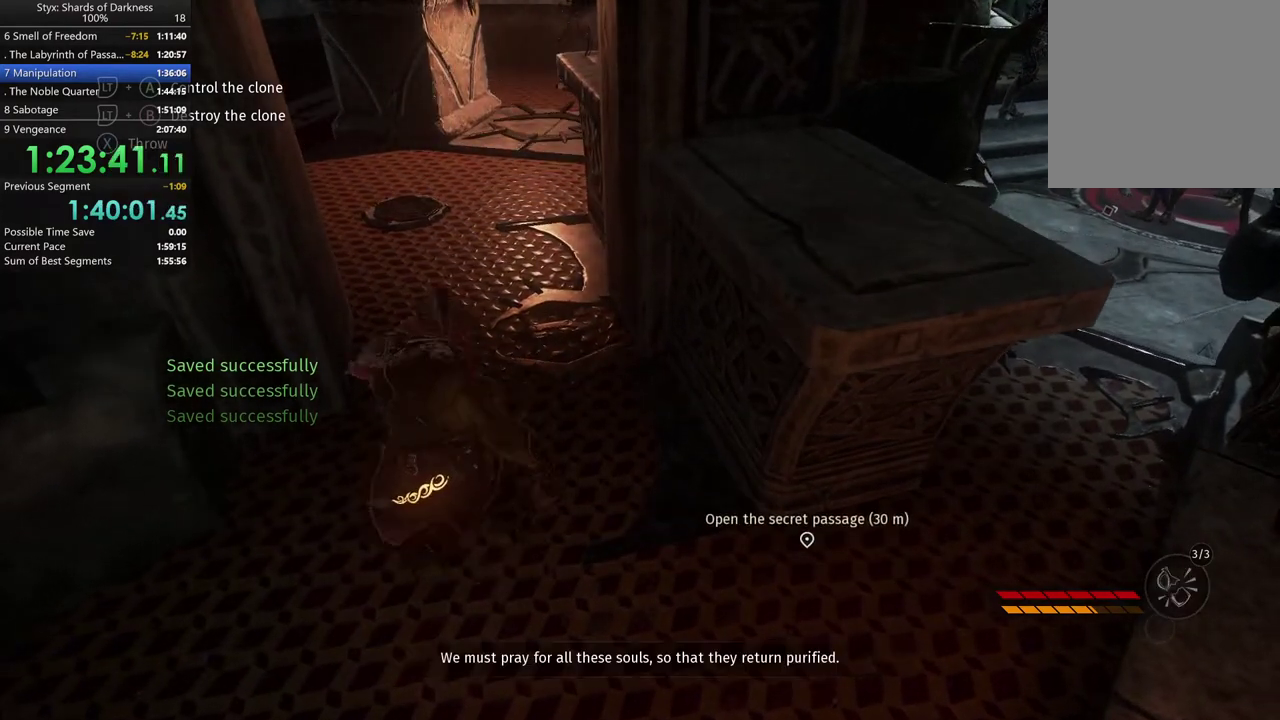
{"buttons": ["L1"], "left_stick": "center", "right_stick": "center", "events": []}
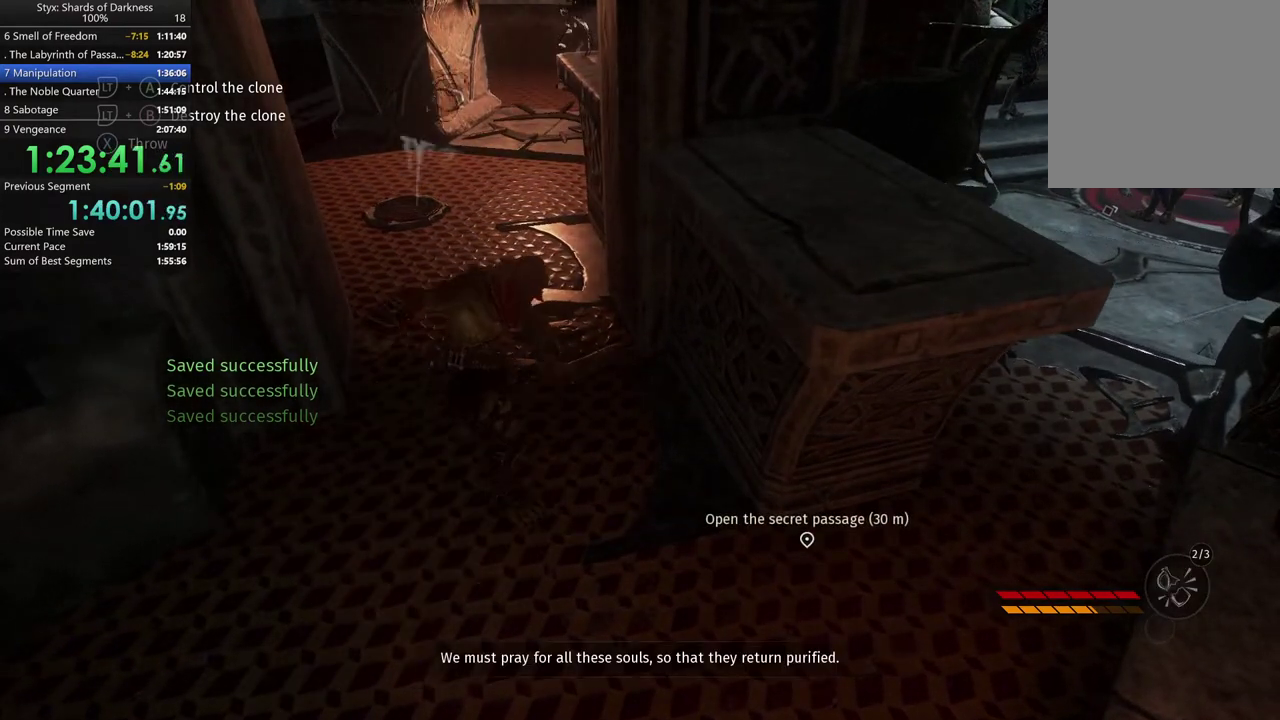
{"buttons": [], "left_stick": "up-right", "right_stick": "center", "events": [[67, "L1", "up"], [267, "right_stick", "right"], [333, "left_stick", "up-right"], [367, "right_stick", "center"]]}
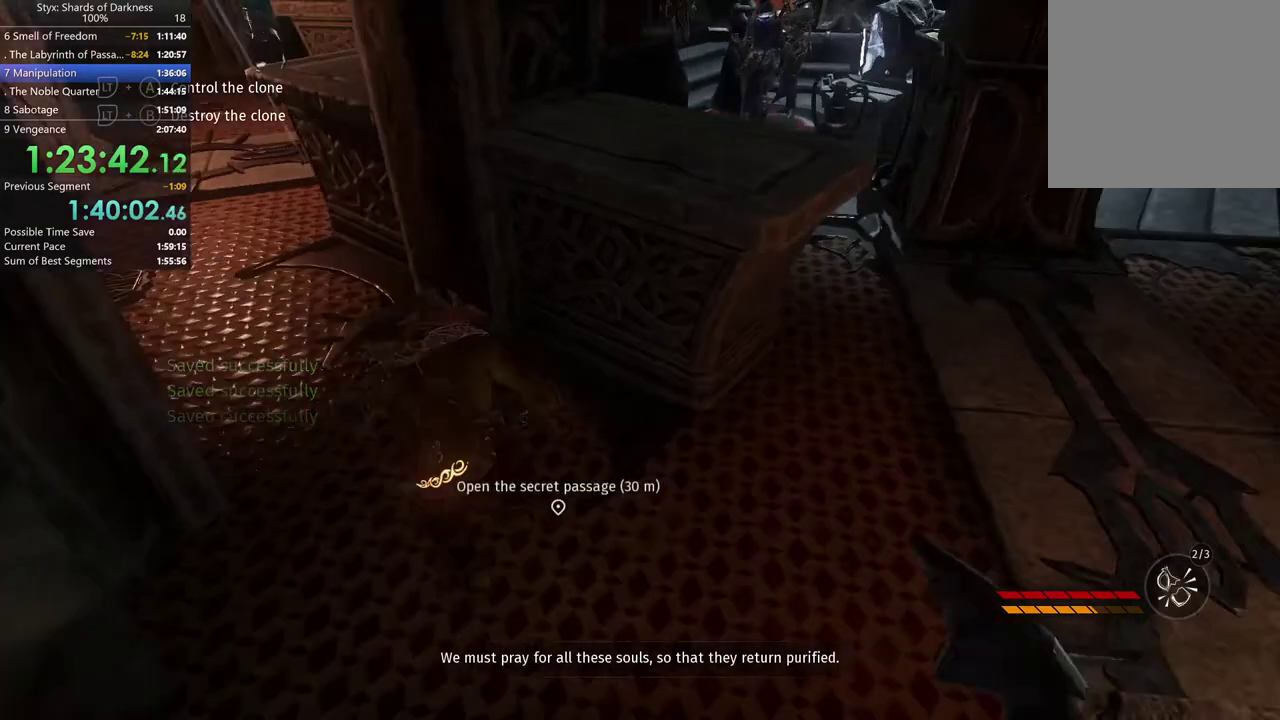
{"buttons": [], "left_stick": "up-right", "right_stick": "right", "events": [[367, "right_stick", "right"]]}
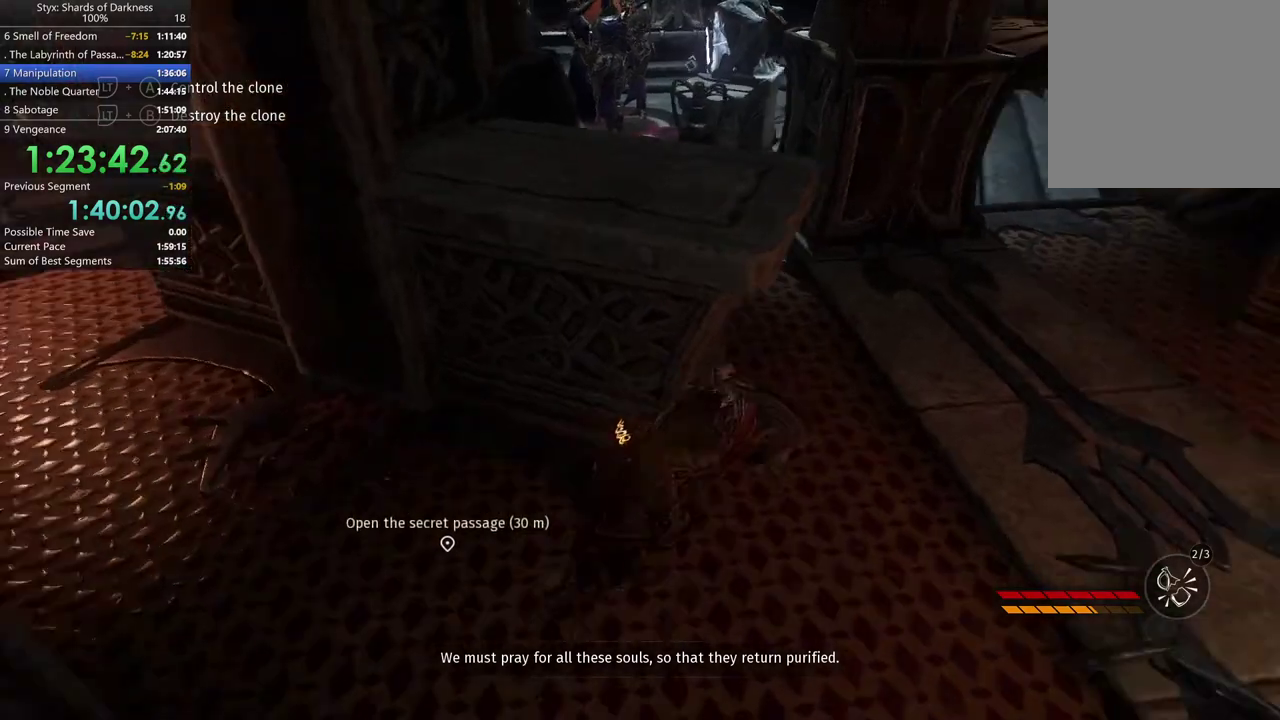
{"buttons": [], "left_stick": "up-right", "right_stick": "center", "events": [[33, "right_stick", "center"]]}